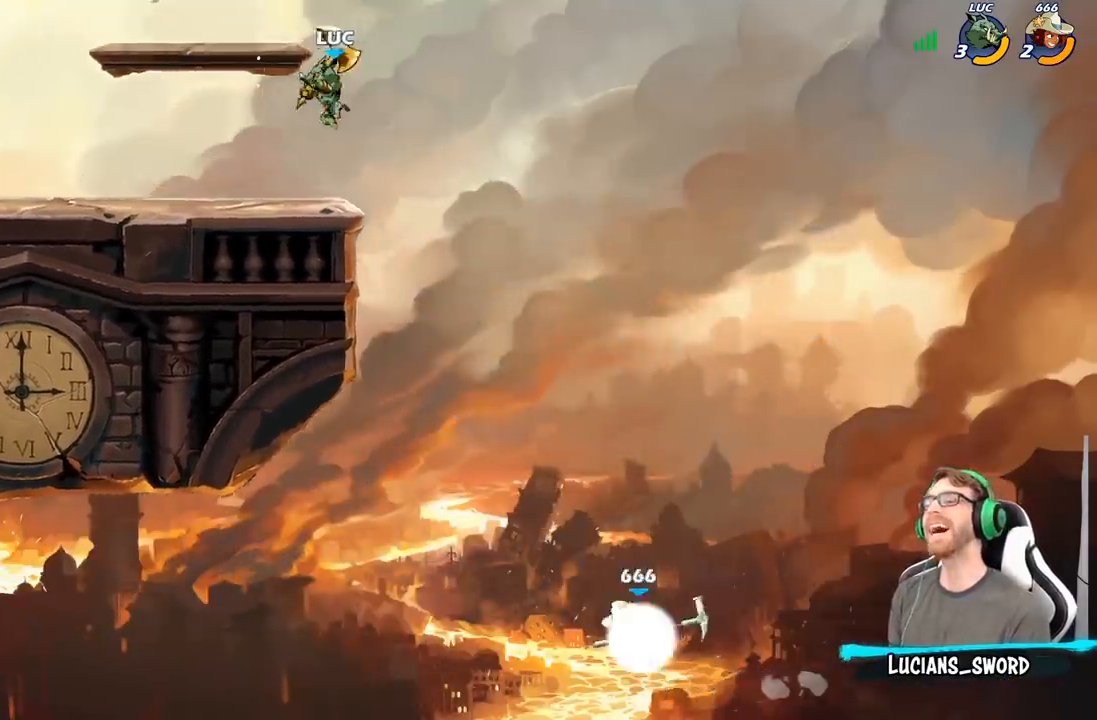
Gameplay with a controller (Xbox layout); each line is a JSON object with the inputs held at the frame after it. "events" lists button and stick changes between this image and that frame as [ms after this image, input, new state], when the widget could be followed in between.
{"buttons": [], "left_stick": "up-left", "right_stick": "center", "events": [[150, "B", "up"]]}
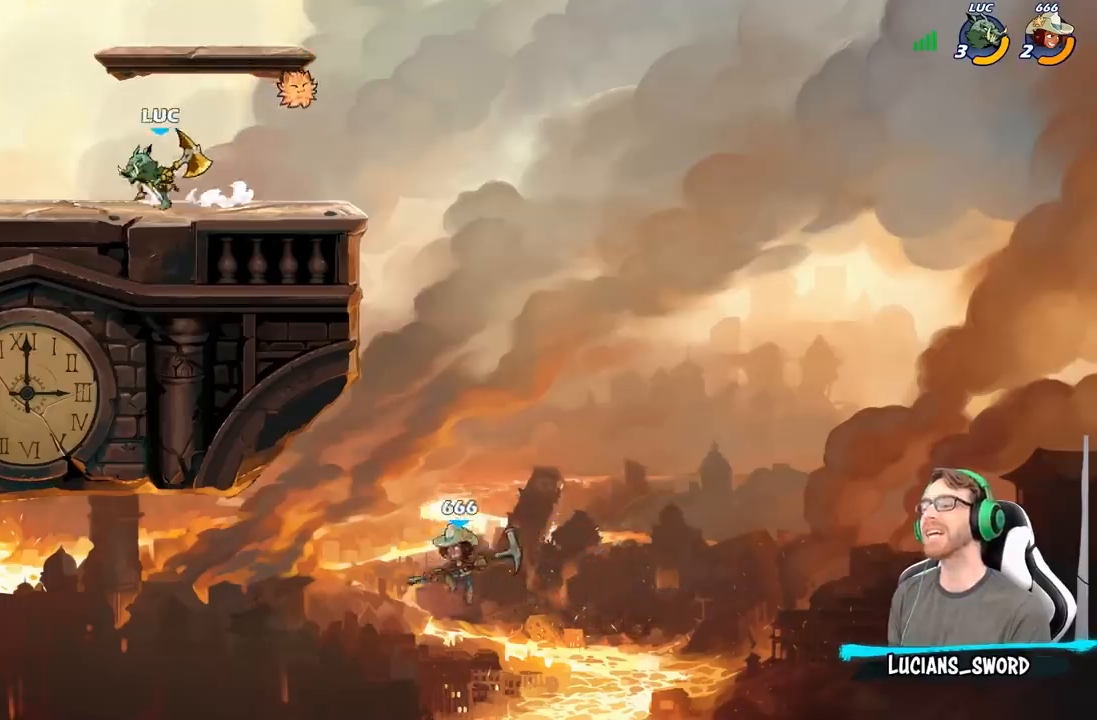
{"buttons": [], "left_stick": "up-left", "right_stick": "center", "events": []}
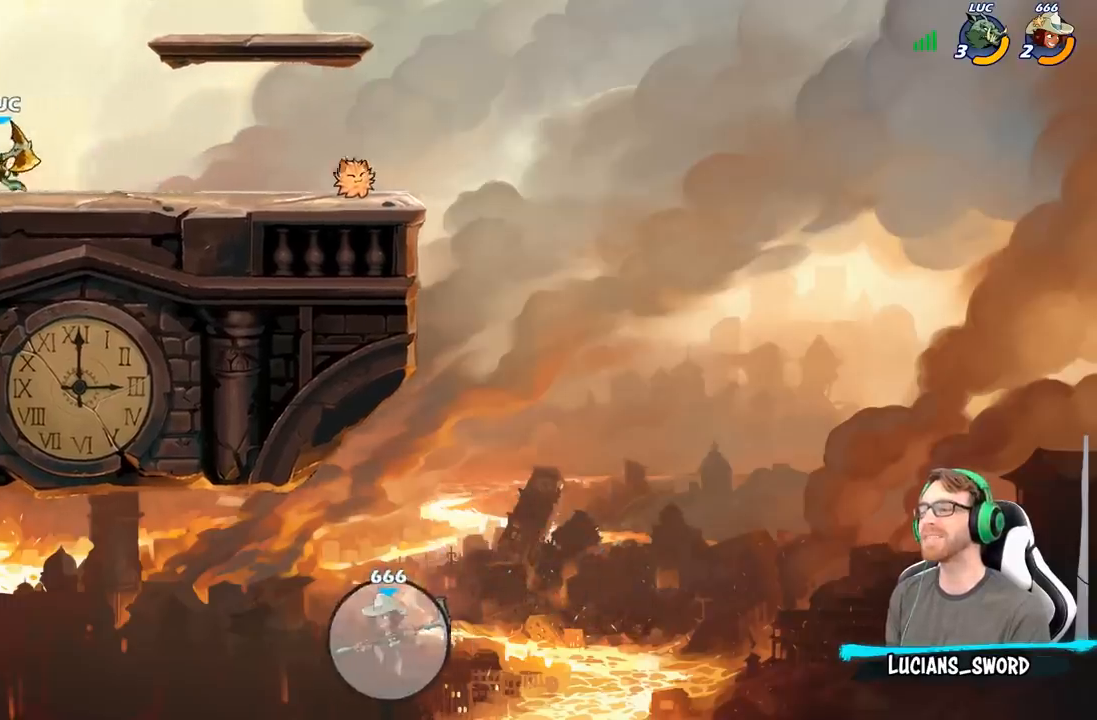
{"buttons": [], "left_stick": "up-right", "right_stick": "center", "events": [[33, "A", "down"], [183, "A", "up"], [283, "left_stick", "up-right"], [300, "A", "down"], [433, "A", "up"]]}
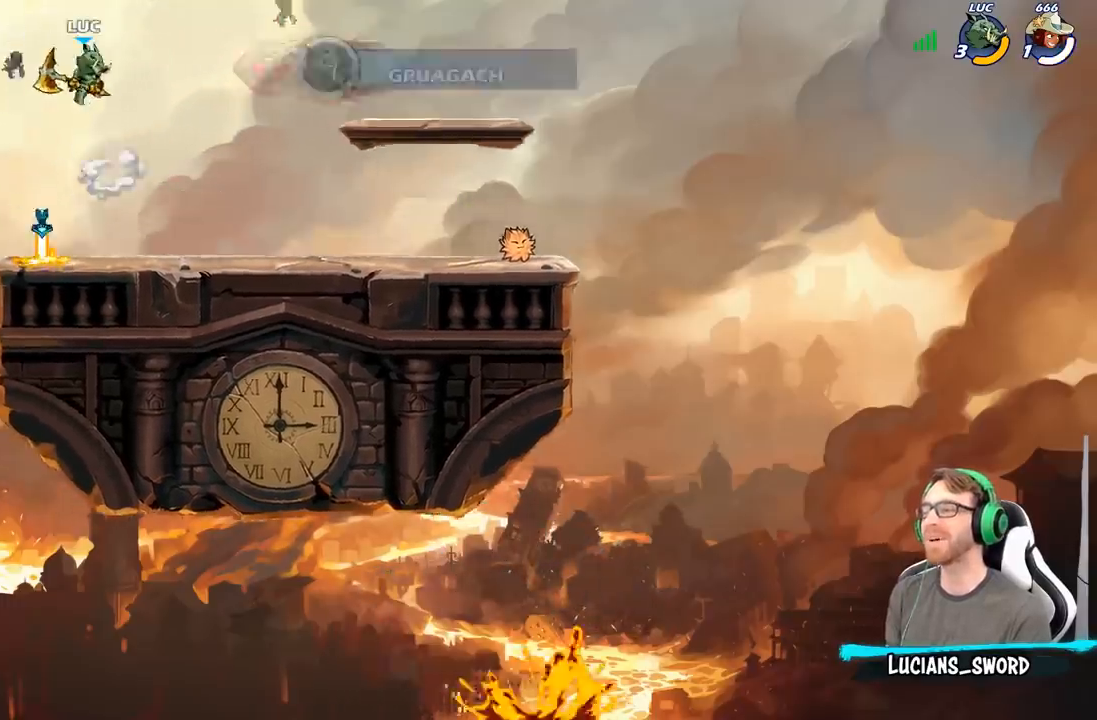
{"buttons": [], "left_stick": "center", "right_stick": "center", "events": [[50, "left_stick", "up"], [83, "R1", "down"], [150, "R1", "up"], [300, "left_stick", "center"]]}
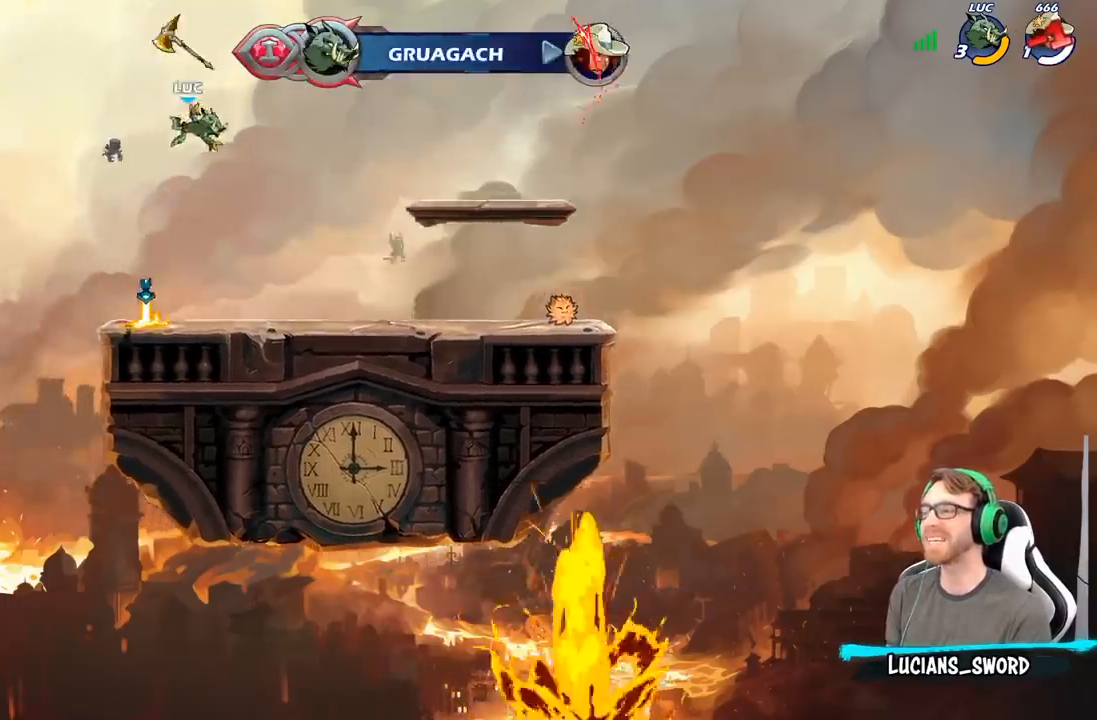
{"buttons": ["A", "R1"], "left_stick": "right", "right_stick": "center", "events": [[67, "left_stick", "left"], [433, "A", "down"], [433, "left_stick", "right"], [450, "R1", "down"]]}
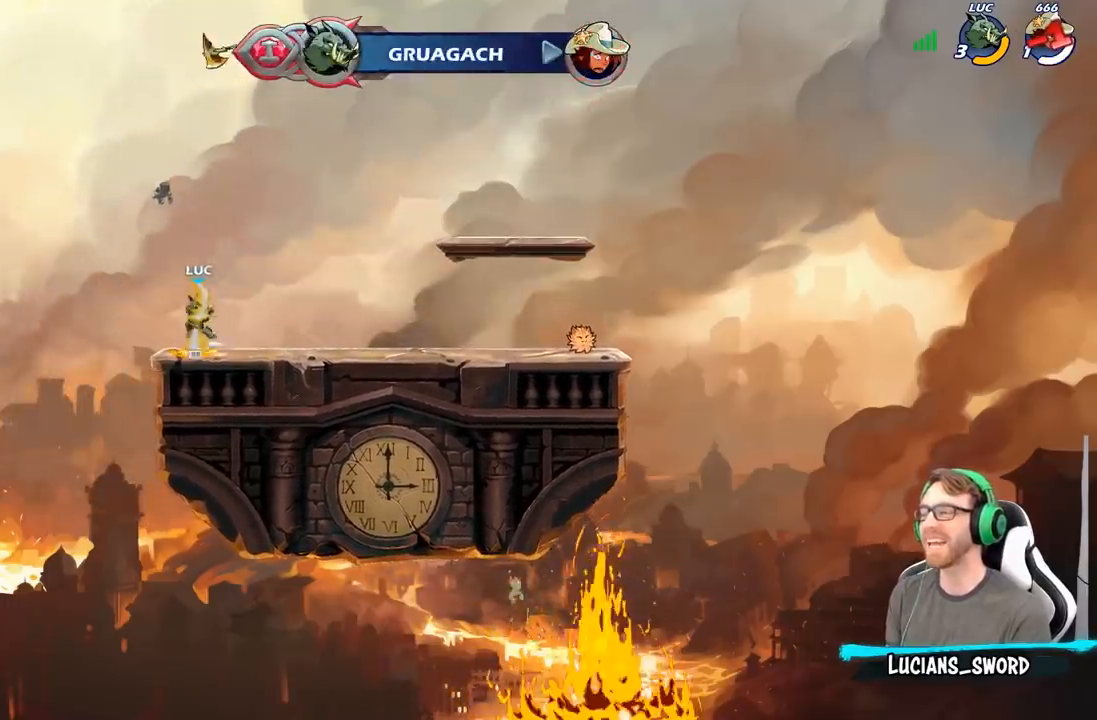
{"buttons": [], "left_stick": "center", "right_stick": "center", "events": [[33, "R1", "up"], [50, "A", "up"], [133, "left_stick", "up-right"], [150, "A", "down"], [217, "A", "up"], [283, "left_stick", "up"], [333, "R1", "down"], [400, "R1", "up"], [500, "left_stick", "center"]]}
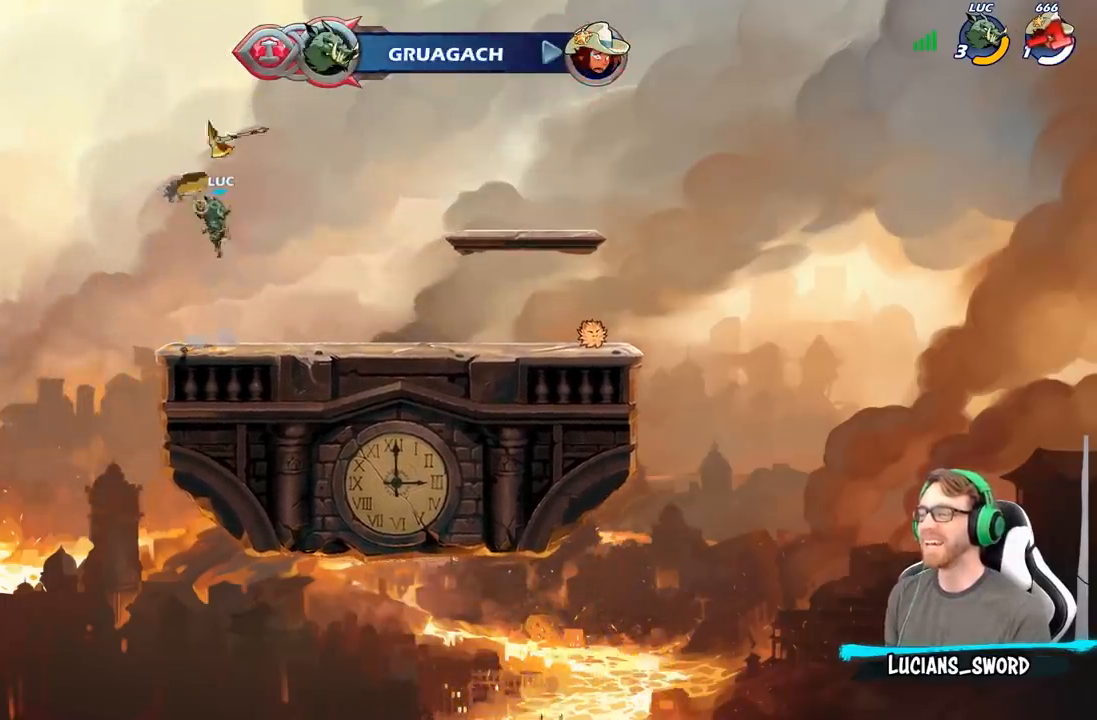
{"buttons": ["A", "R1"], "left_stick": "center", "right_stick": "center", "events": [[467, "R1", "down"], [500, "A", "down"]]}
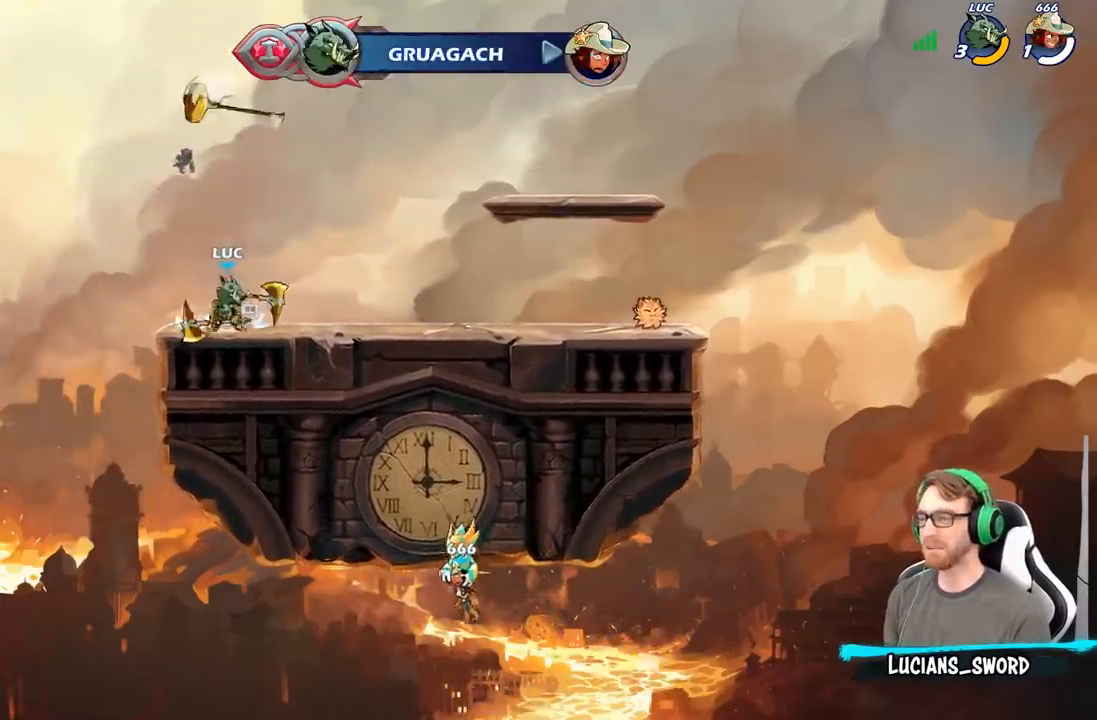
{"buttons": ["R1"], "left_stick": "up", "right_stick": "center", "events": [[83, "R1", "up"], [133, "A", "up"], [233, "A", "down"], [317, "A", "up"], [317, "left_stick", "up"], [417, "R1", "down"]]}
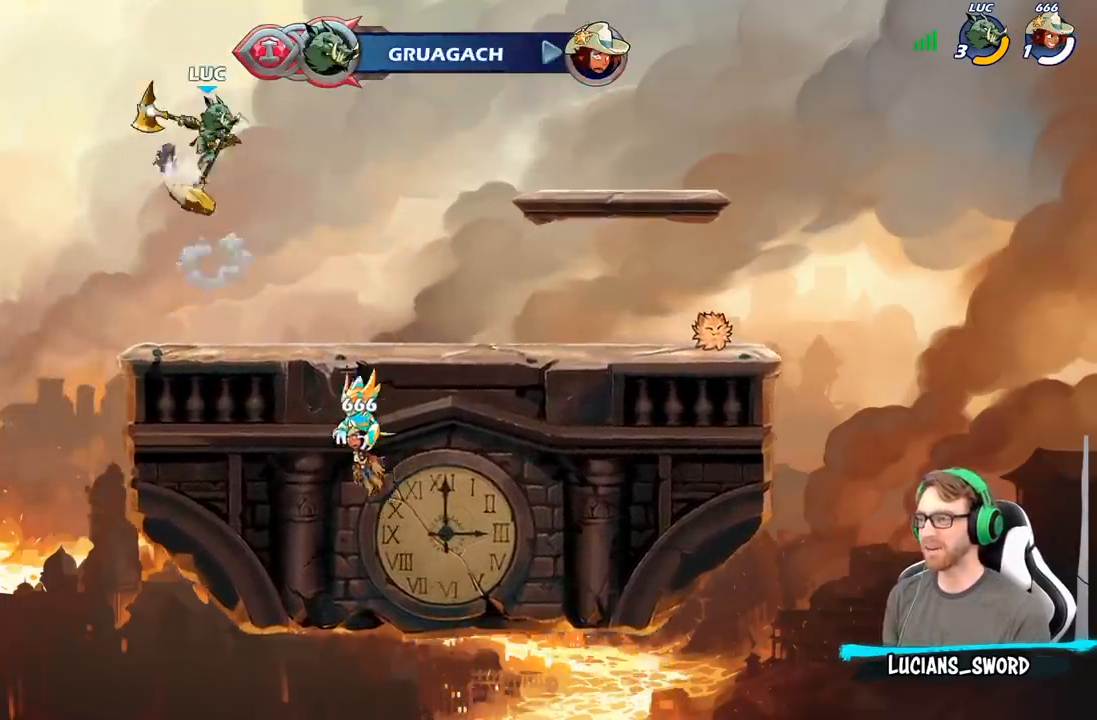
{"buttons": [], "left_stick": "center", "right_stick": "center", "events": [[17, "R1", "up"], [117, "left_stick", "center"]]}
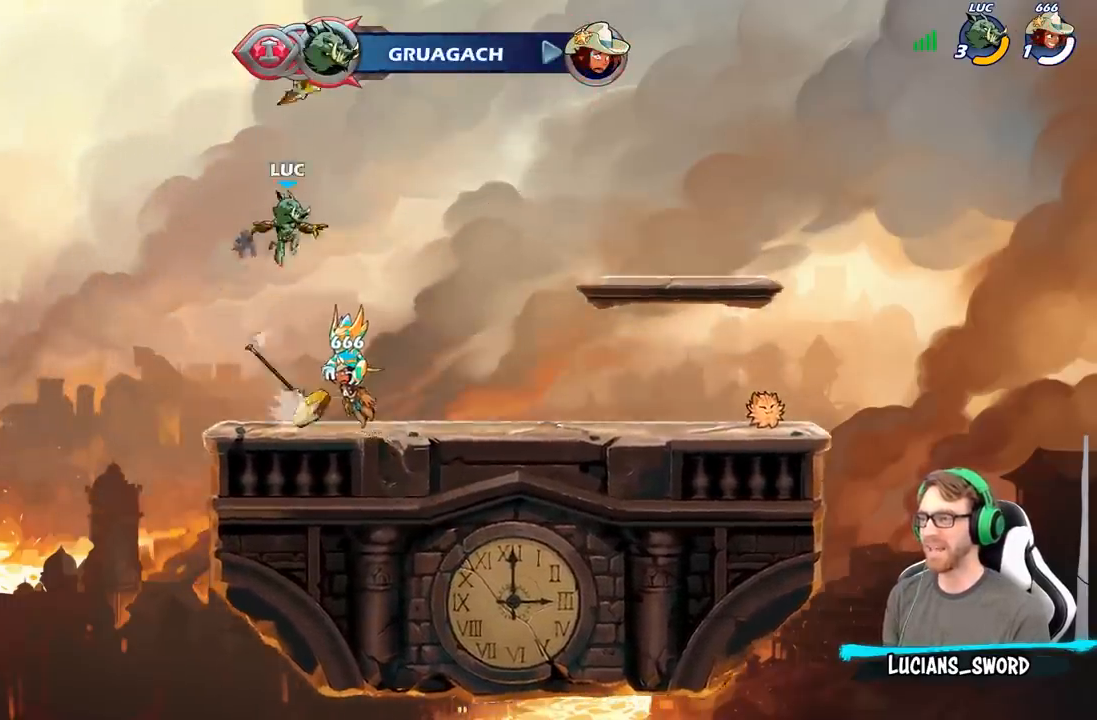
{"buttons": ["A"], "left_stick": "center", "right_stick": "center", "events": [[67, "left_stick", "down-left"], [267, "R1", "down"], [283, "A", "down"], [283, "left_stick", "center"], [383, "R1", "up"], [433, "A", "up"], [500, "A", "down"]]}
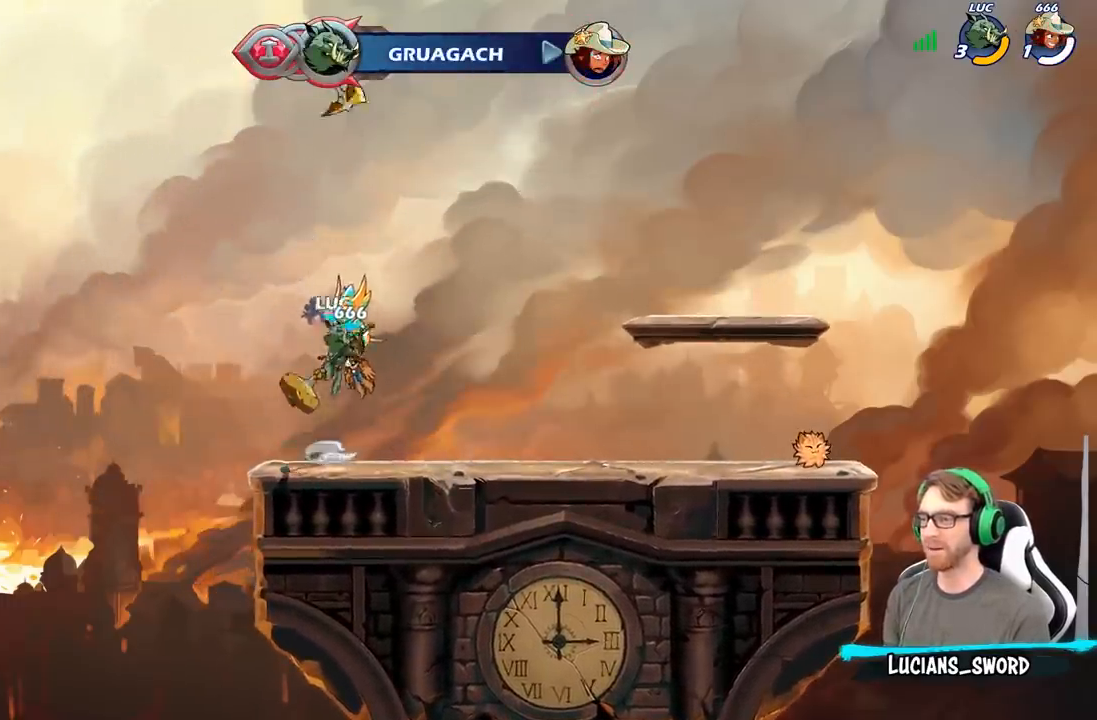
{"buttons": [], "left_stick": "center", "right_stick": "center", "events": [[83, "left_stick", "up"], [100, "A", "up"], [167, "R1", "down"], [233, "R1", "up"], [383, "left_stick", "center"]]}
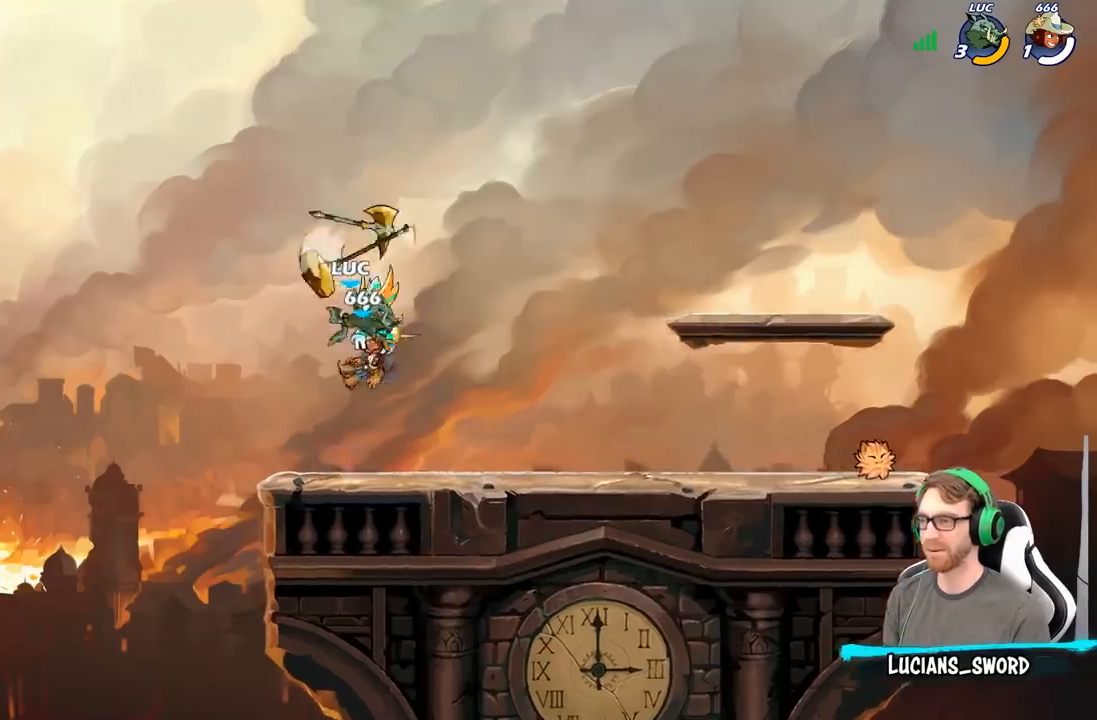
{"buttons": [], "left_stick": "center", "right_stick": "center", "events": [[250, "R1", "down"], [350, "A", "down"], [350, "R1", "up"], [467, "A", "up"]]}
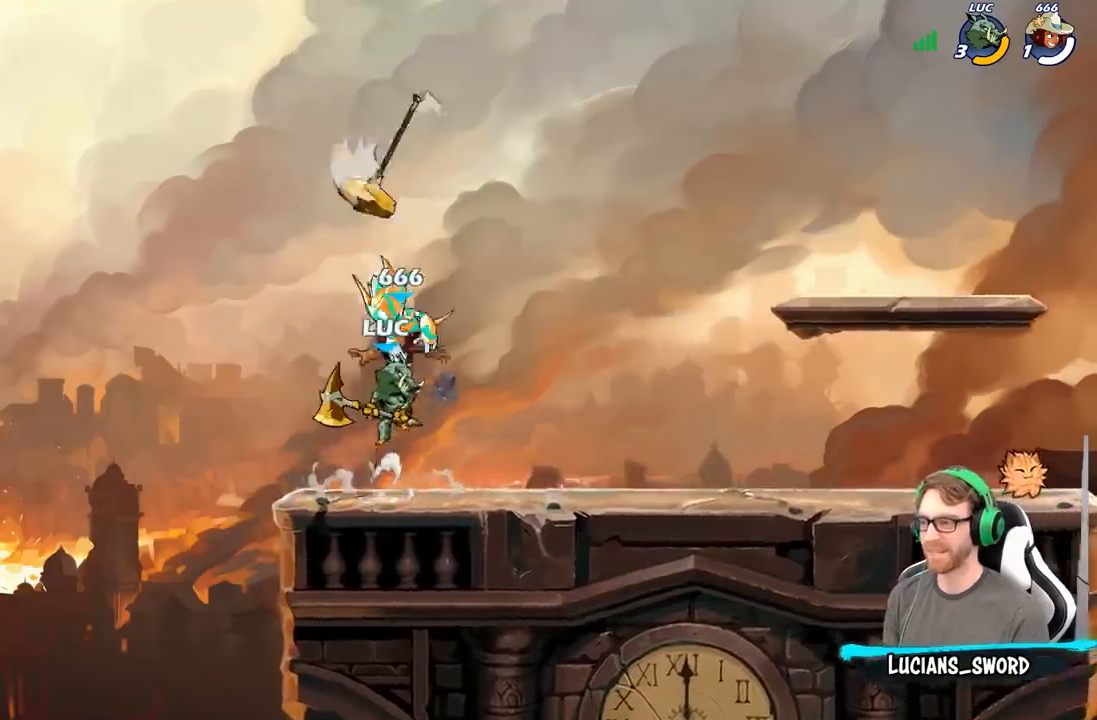
{"buttons": ["R1"], "left_stick": "center", "right_stick": "center", "events": [[83, "A", "down"], [150, "A", "up"], [167, "left_stick", "up"], [367, "R1", "down"], [367, "left_stick", "center"]]}
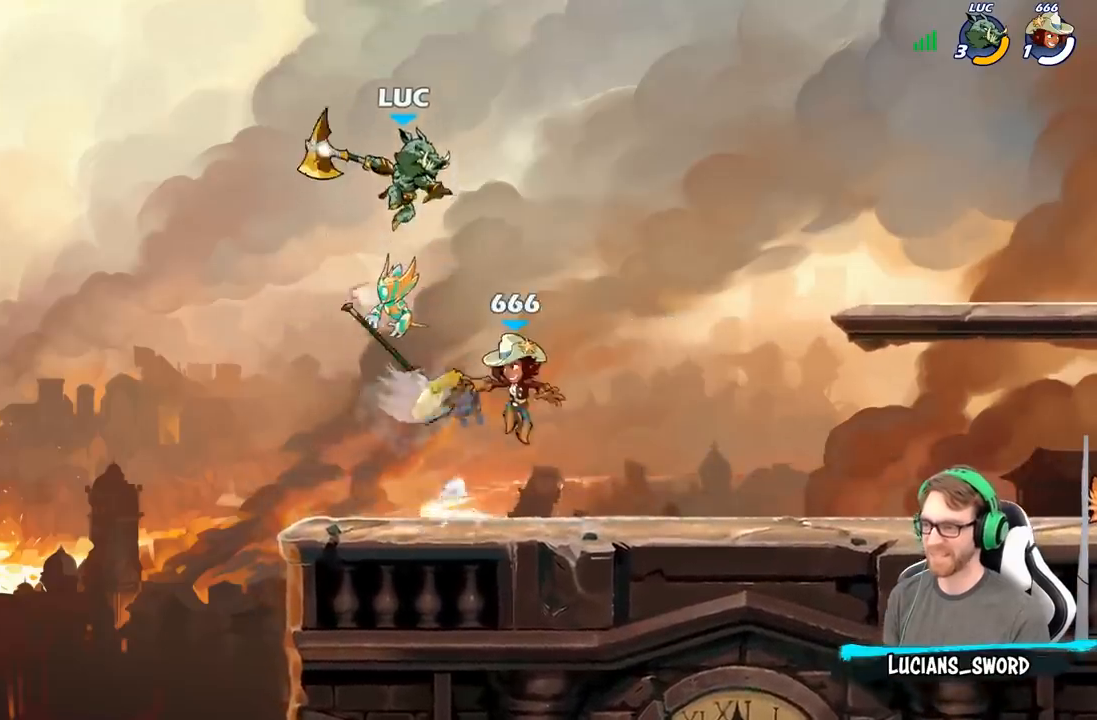
{"buttons": [], "left_stick": "center", "right_stick": "center", "events": [[333, "left_stick", "up"], [383, "R1", "up"], [483, "left_stick", "center"]]}
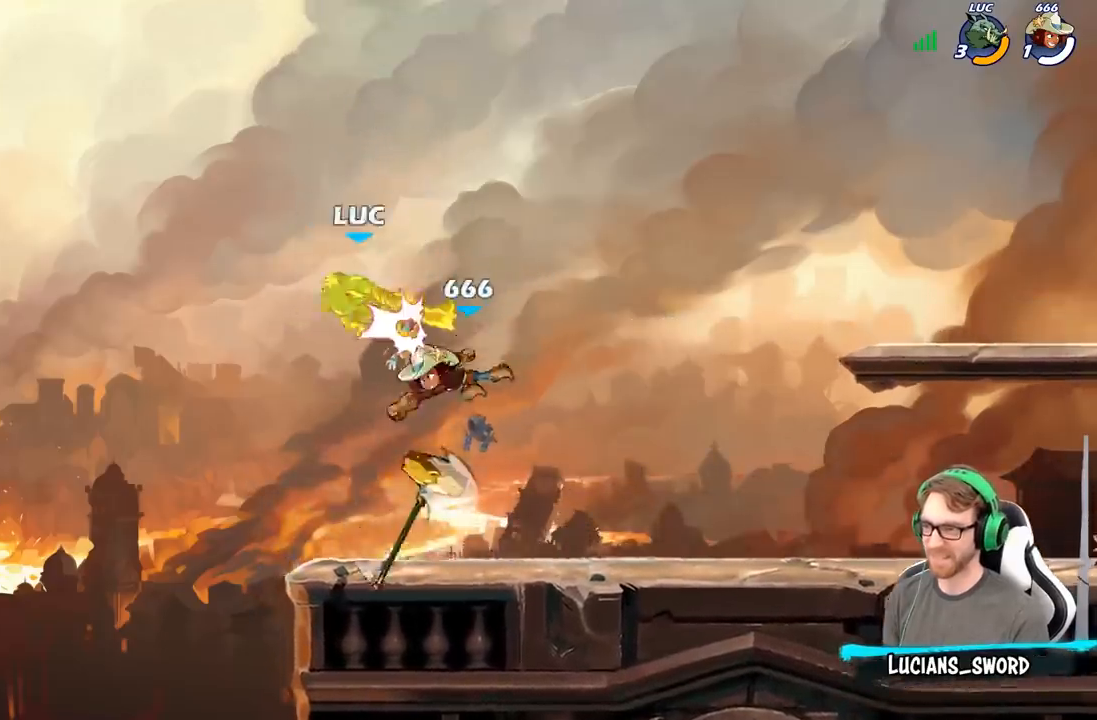
{"buttons": [], "left_stick": "right", "right_stick": "center", "events": [[267, "left_stick", "right"]]}
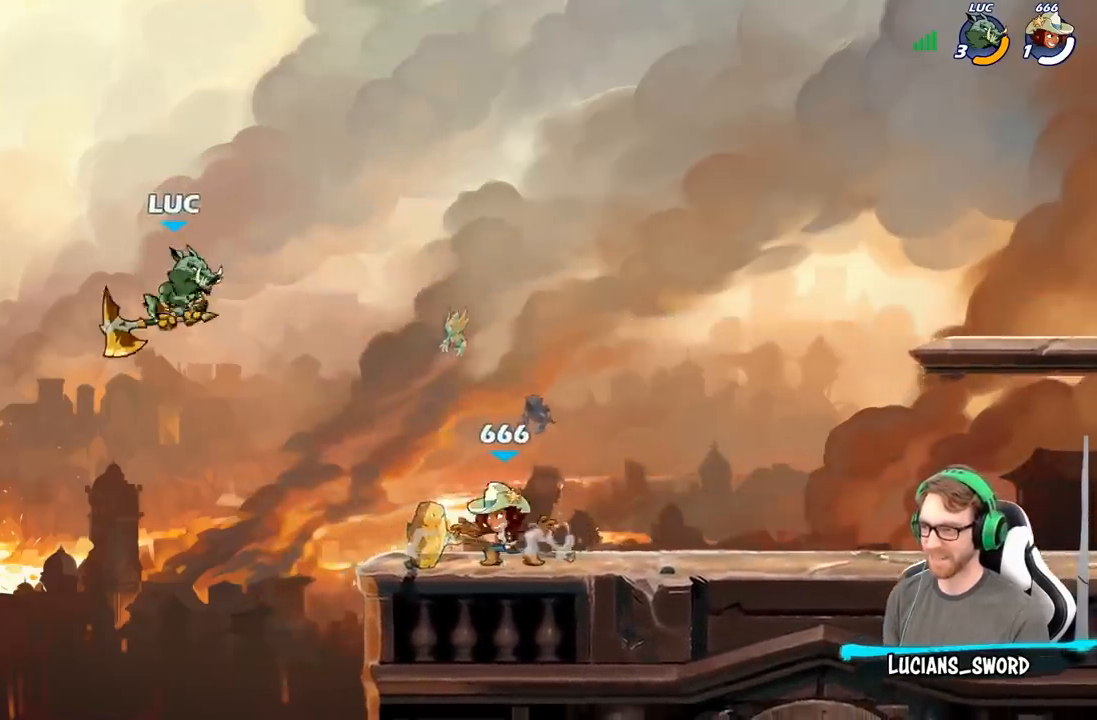
{"buttons": [], "left_stick": "down-left", "right_stick": "center", "events": [[233, "A", "down"], [317, "X", "down"], [333, "left_stick", "down-left"], [367, "A", "up"], [450, "X", "up"]]}
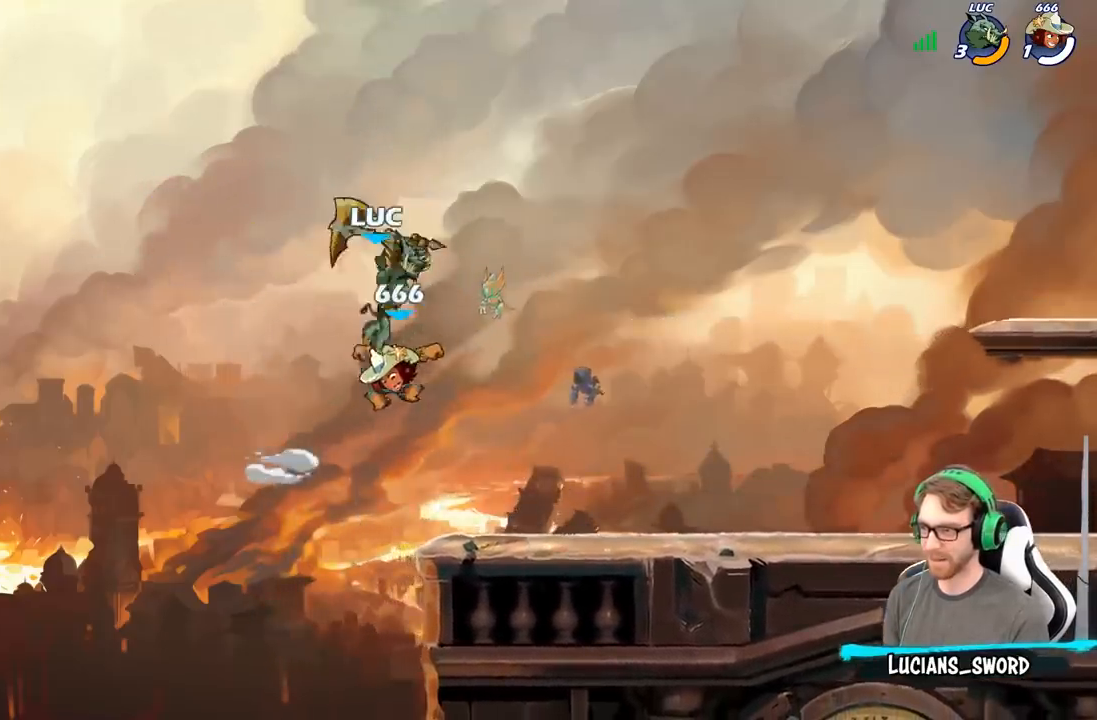
{"buttons": [], "left_stick": "up-right", "right_stick": "center", "events": [[83, "left_stick", "up-left"], [250, "left_stick", "up-right"]]}
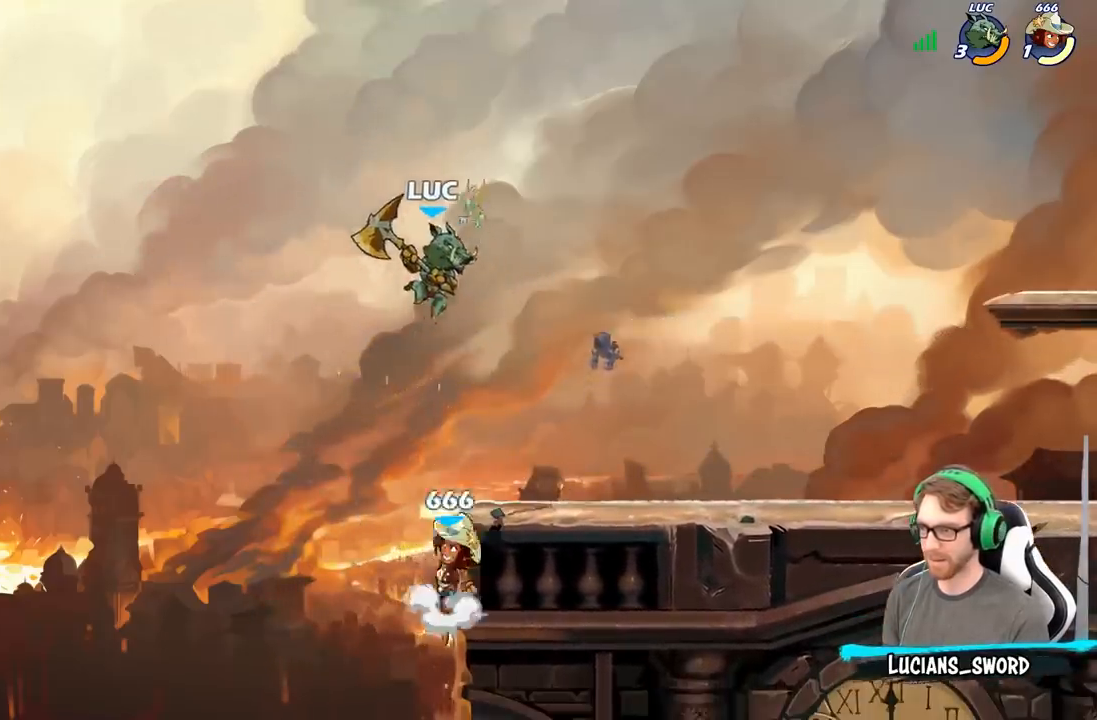
{"buttons": [], "left_stick": "center", "right_stick": "center", "events": [[167, "left_stick", "right"], [267, "left_stick", "down-left"], [333, "X", "down"], [433, "X", "up"], [483, "left_stick", "center"]]}
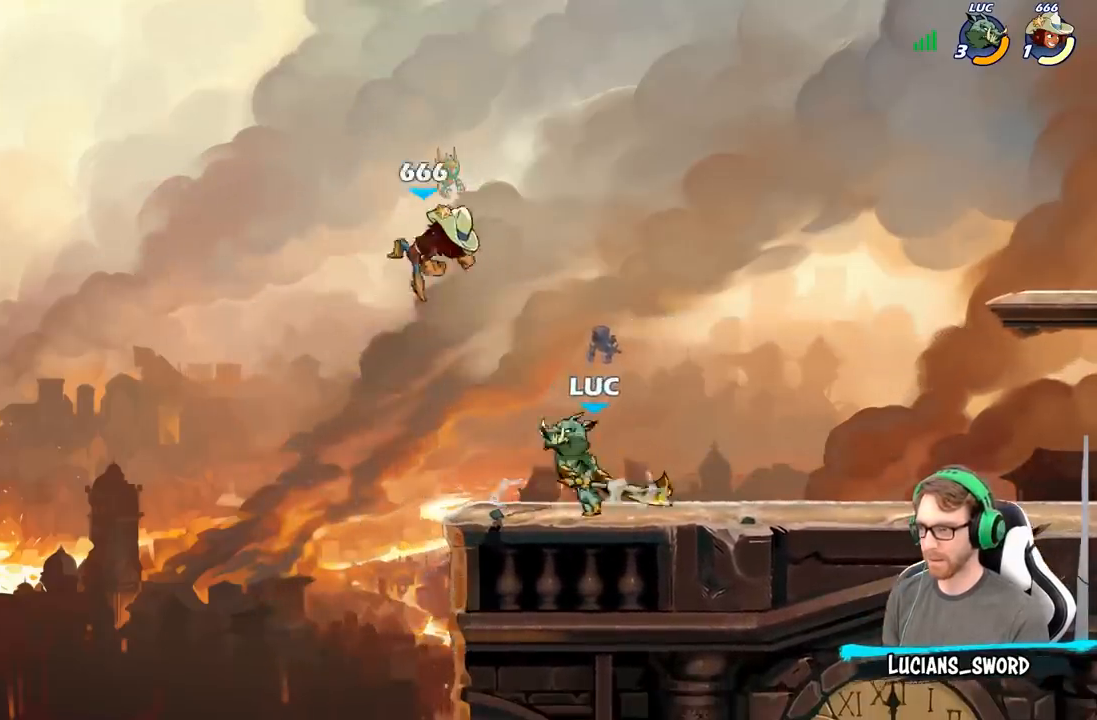
{"buttons": ["A"], "left_stick": "up-left", "right_stick": "center", "events": [[450, "left_stick", "up-left"], [483, "A", "down"]]}
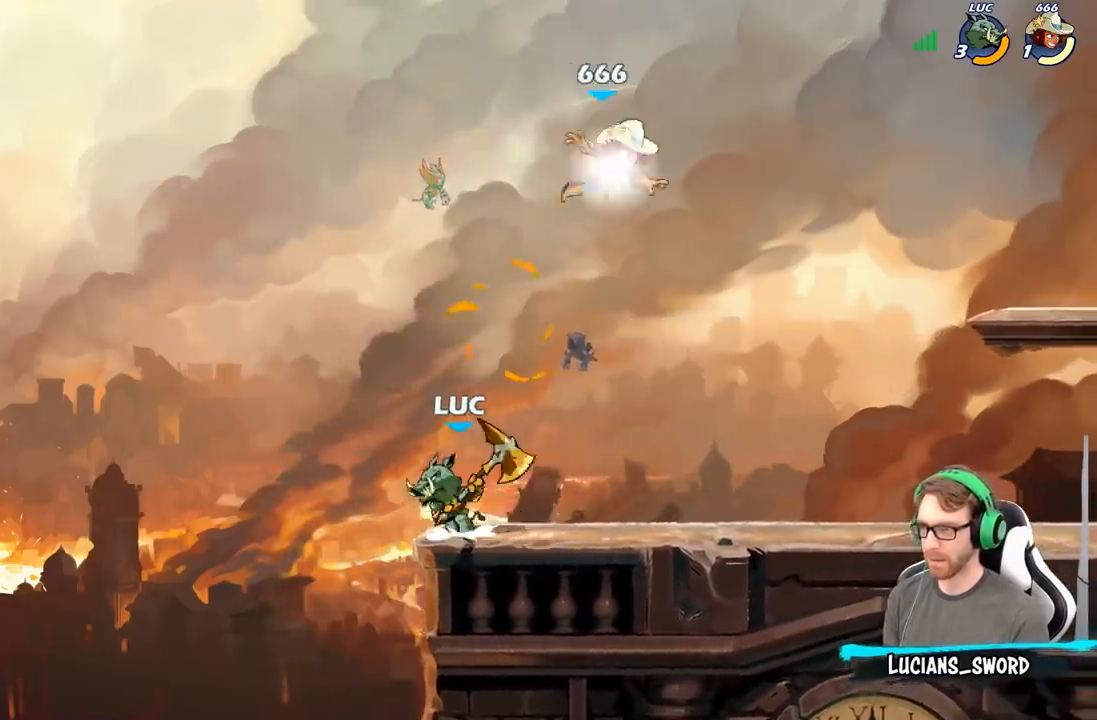
{"buttons": ["X"], "left_stick": "right", "right_stick": "center", "events": [[33, "left_stick", "up-right"], [100, "A", "up"], [117, "left_stick", "center"], [150, "R2", "down"], [217, "left_stick", "right"], [333, "X", "down"], [350, "R2", "up"]]}
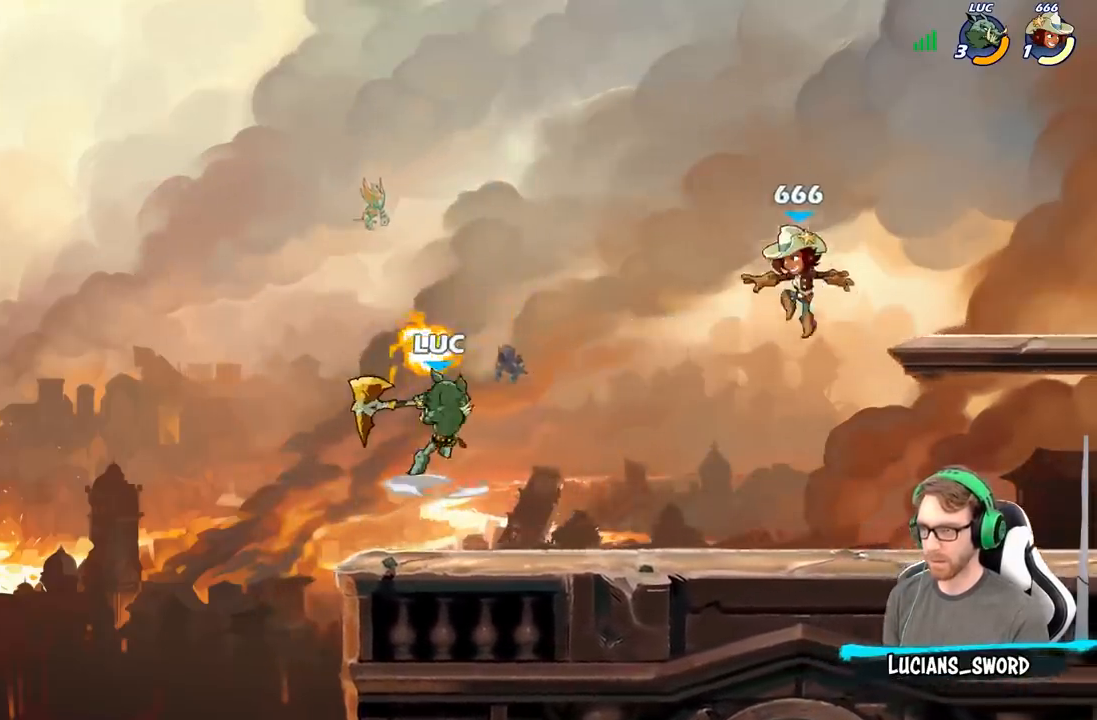
{"buttons": ["X"], "left_stick": "center", "right_stick": "center", "events": [[33, "X", "up"], [117, "left_stick", "center"], [467, "X", "down"]]}
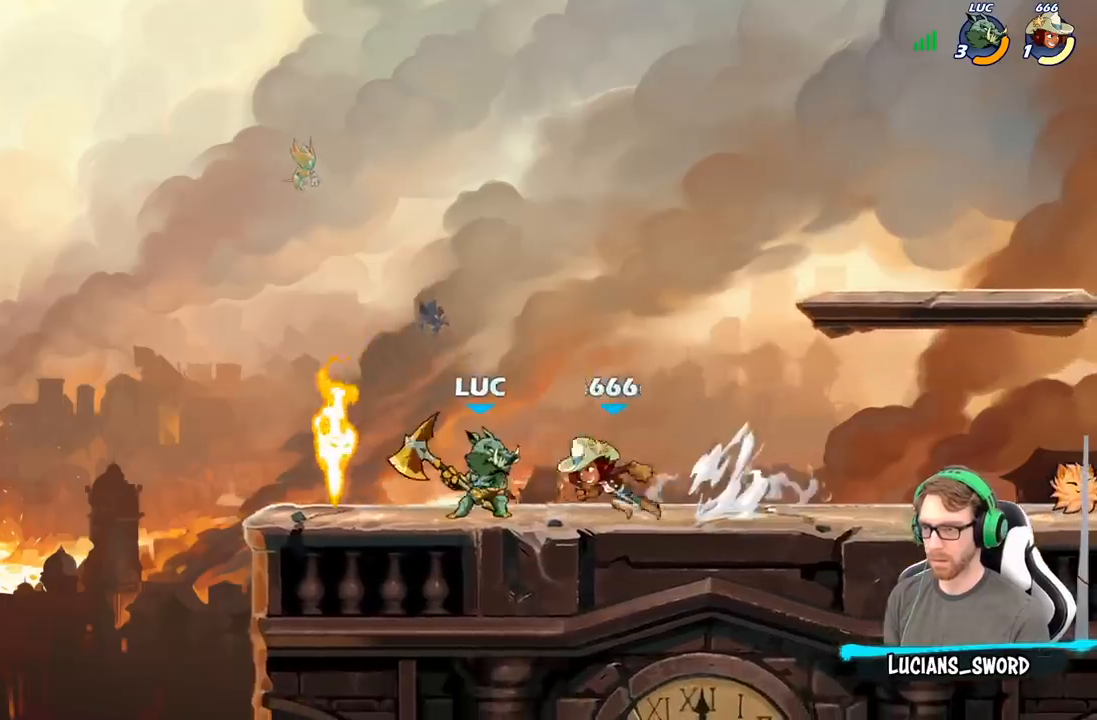
{"buttons": [], "left_stick": "center", "right_stick": "center", "events": [[67, "X", "up"], [133, "X", "down"], [250, "X", "up"], [350, "X", "down"], [467, "X", "up"]]}
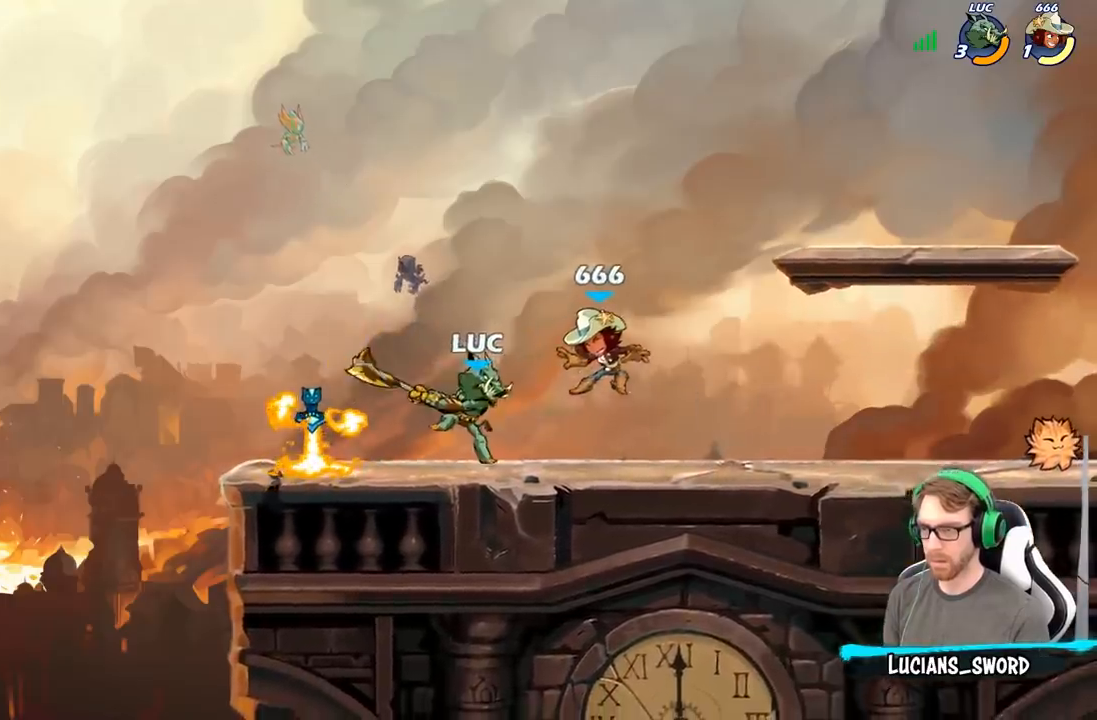
{"buttons": ["B"], "left_stick": "center", "right_stick": "center", "events": [[50, "X", "down"], [200, "X", "up"], [350, "left_stick", "right"], [400, "R2", "down"], [483, "left_stick", "center"], [500, "B", "down"], [500, "R2", "up"]]}
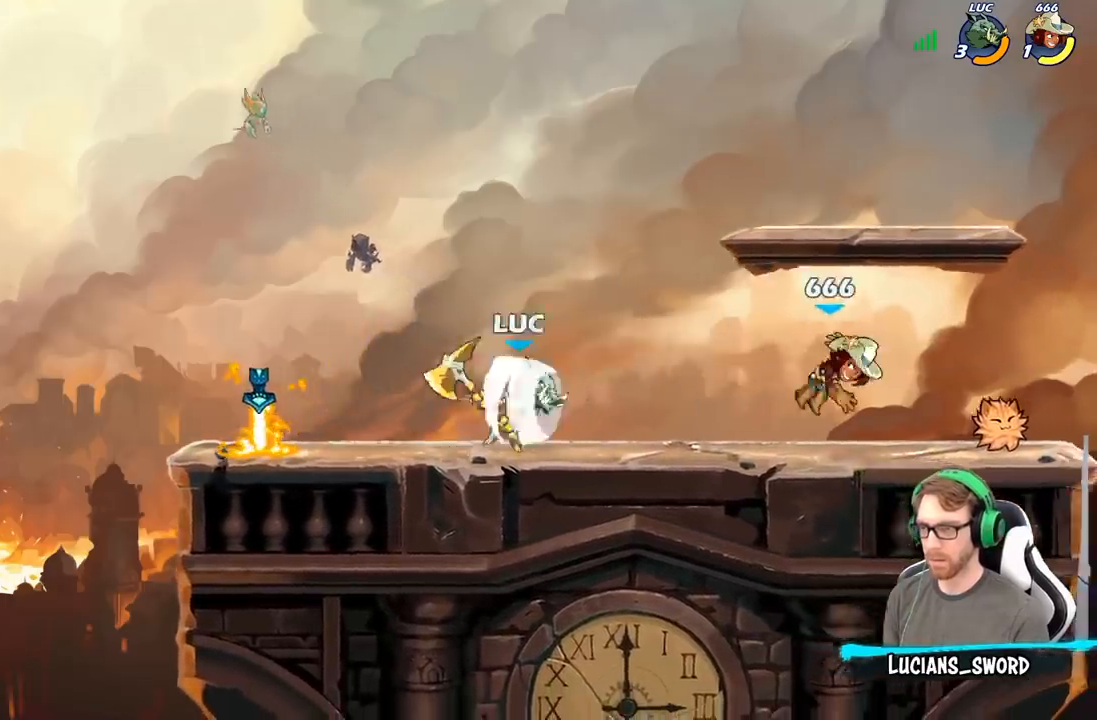
{"buttons": [], "left_stick": "center", "right_stick": "center", "events": [[83, "B", "up"]]}
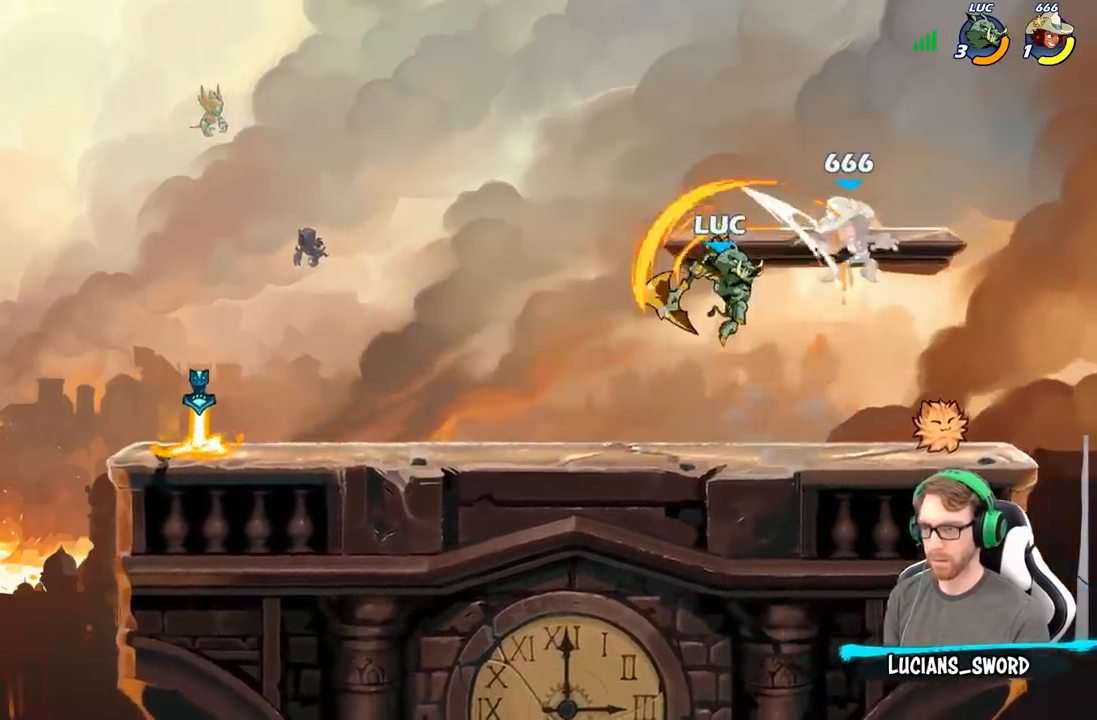
{"buttons": [], "left_stick": "center", "right_stick": "center", "events": []}
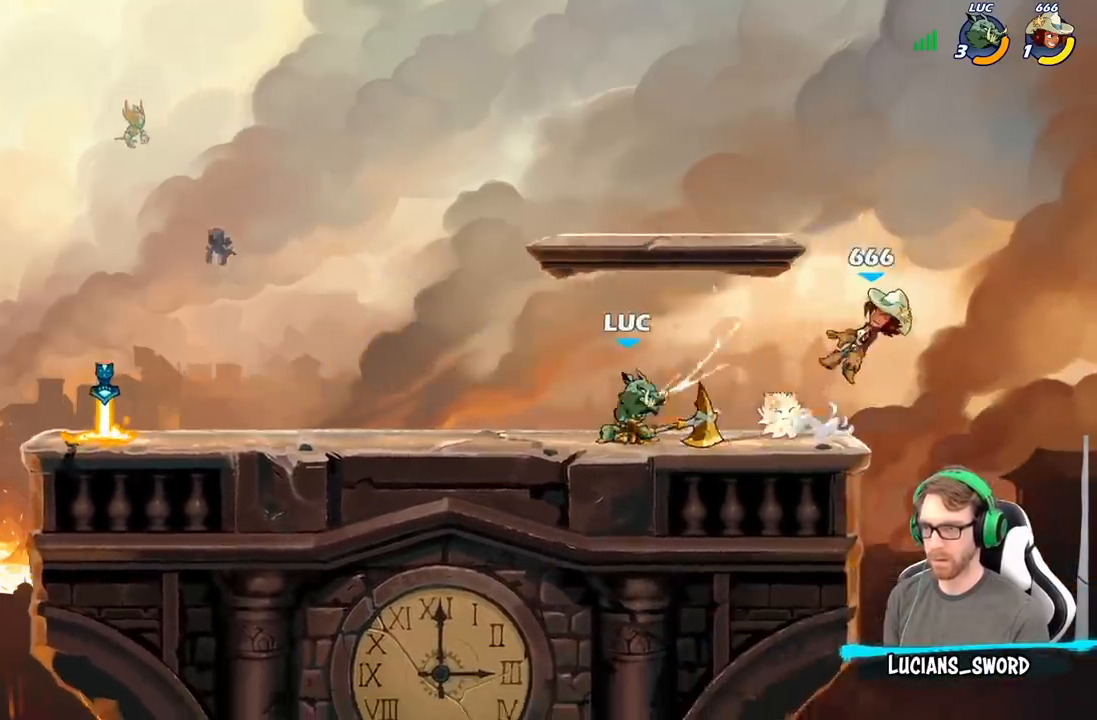
{"buttons": ["R2"], "left_stick": "down", "right_stick": "center", "events": [[167, "left_stick", "right"], [200, "A", "down"], [350, "A", "up"], [367, "left_stick", "center"], [467, "R2", "down"], [483, "left_stick", "down"]]}
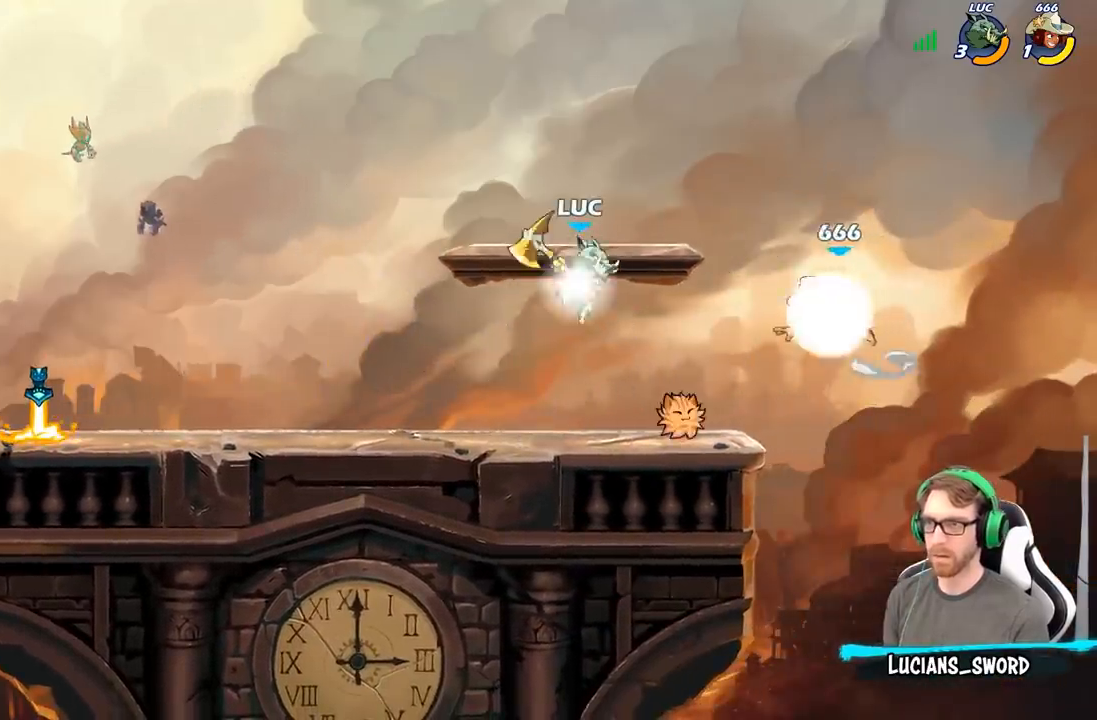
{"buttons": [], "left_stick": "center", "right_stick": "center", "events": [[33, "B", "down"], [83, "R2", "up"], [133, "B", "up"], [167, "left_stick", "center"]]}
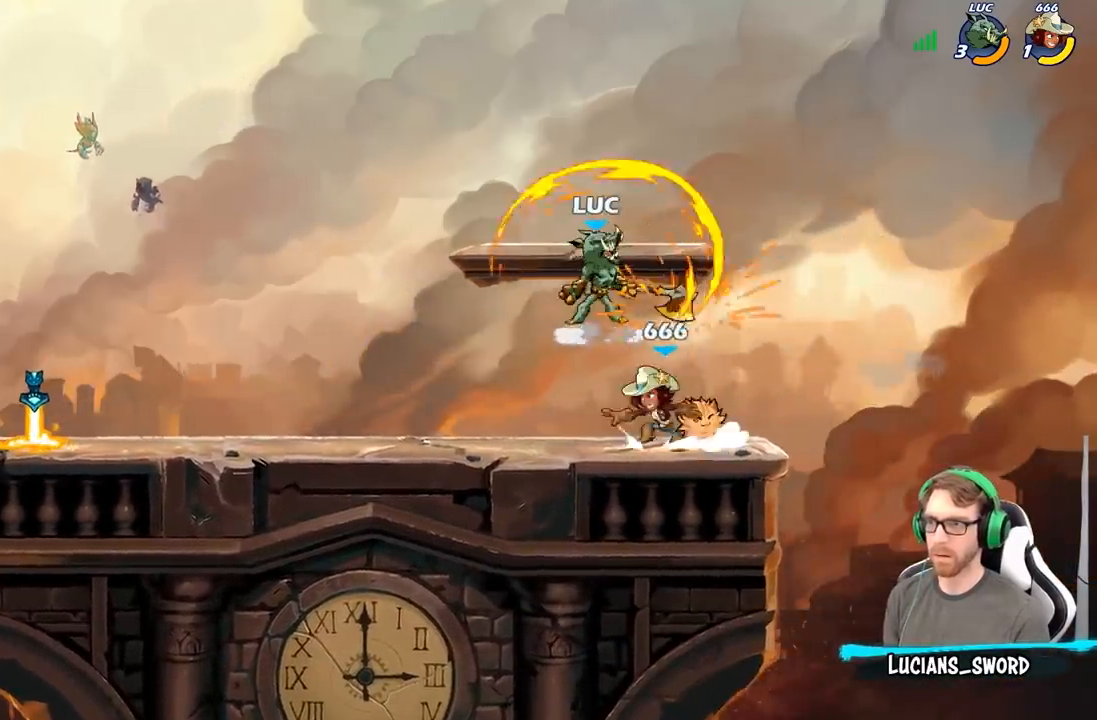
{"buttons": [], "left_stick": "left", "right_stick": "center", "events": [[200, "left_stick", "left"], [317, "X", "down"], [417, "X", "up"]]}